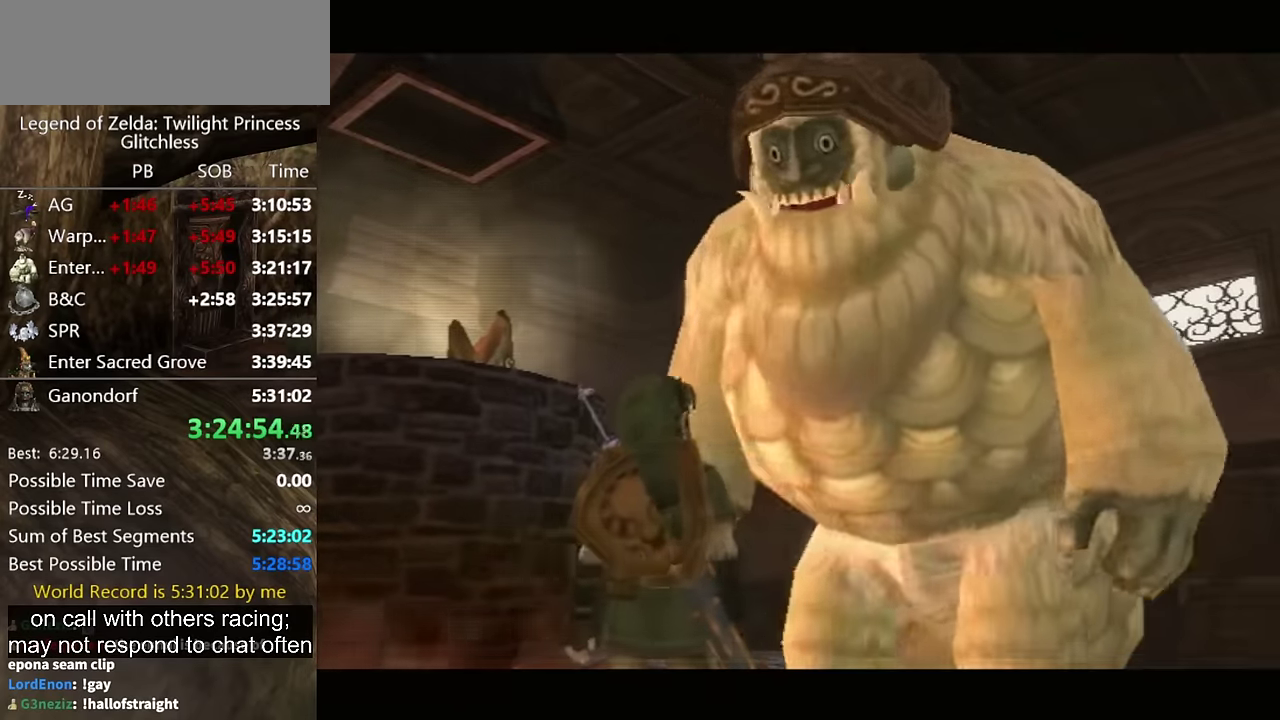
Gameplay with a controller (Nintendo layout); each line is a JSON object with the inputs held at the frame after it. "events" lists button and stick changes between this image and that frame as [ms after this image, input, new state], when the widget could be followed in between. Not read: B L2 L3 R3.
{"buttons": [], "left_stick": "center", "right_stick": "center", "events": [[133, "A", "down"], [200, "A", "up"]]}
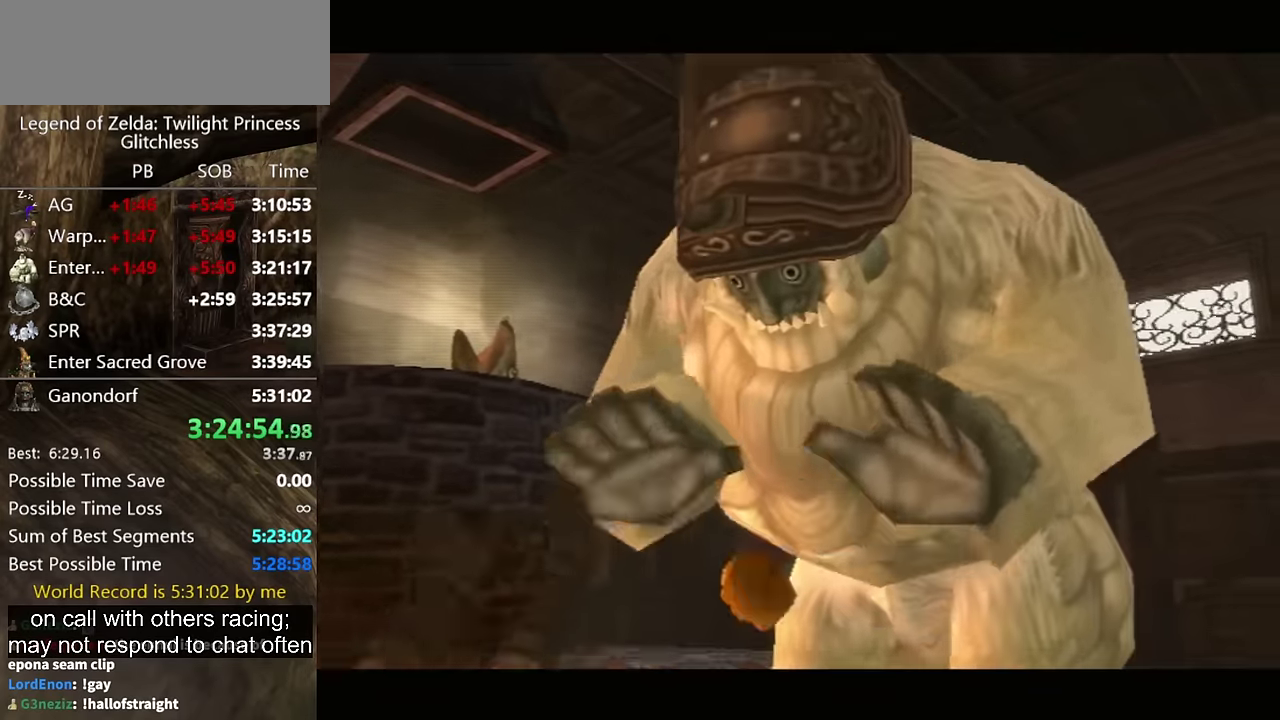
{"buttons": [], "left_stick": "center", "right_stick": "center", "events": [[166, "A", "down"], [233, "A", "up"], [400, "A", "down"], [466, "A", "up"]]}
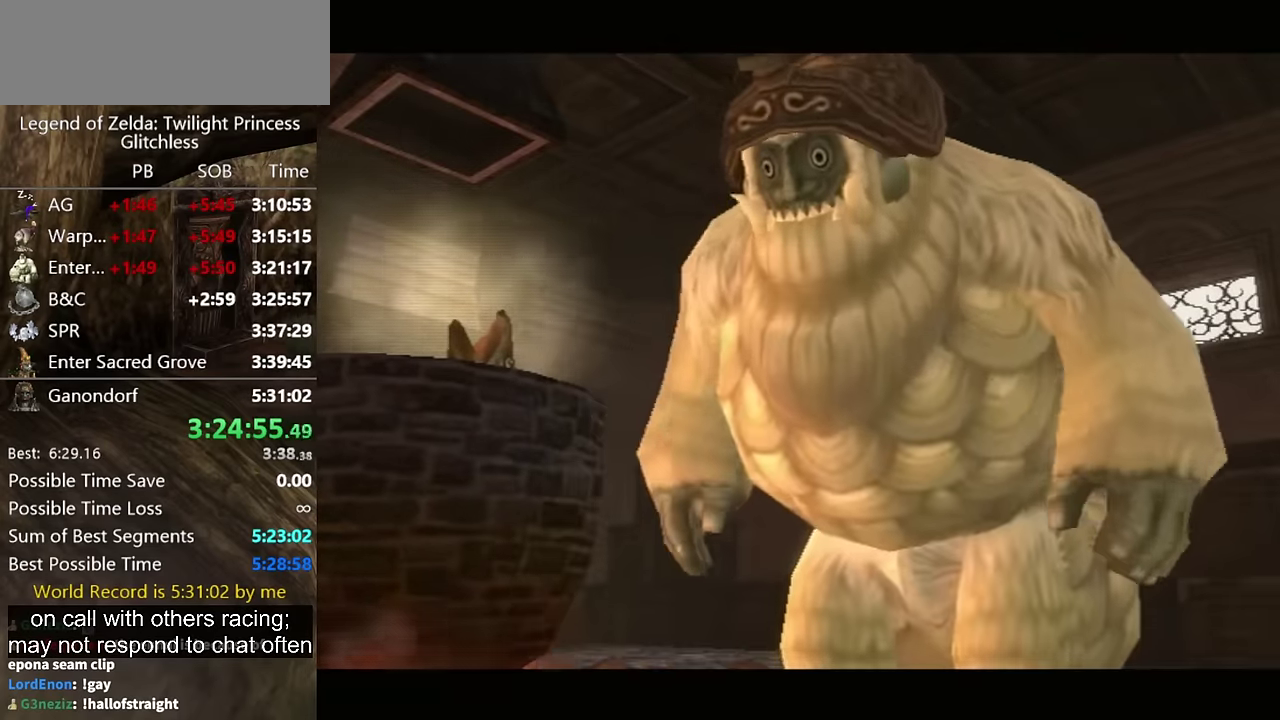
{"buttons": [], "left_stick": "center", "right_stick": "center", "events": []}
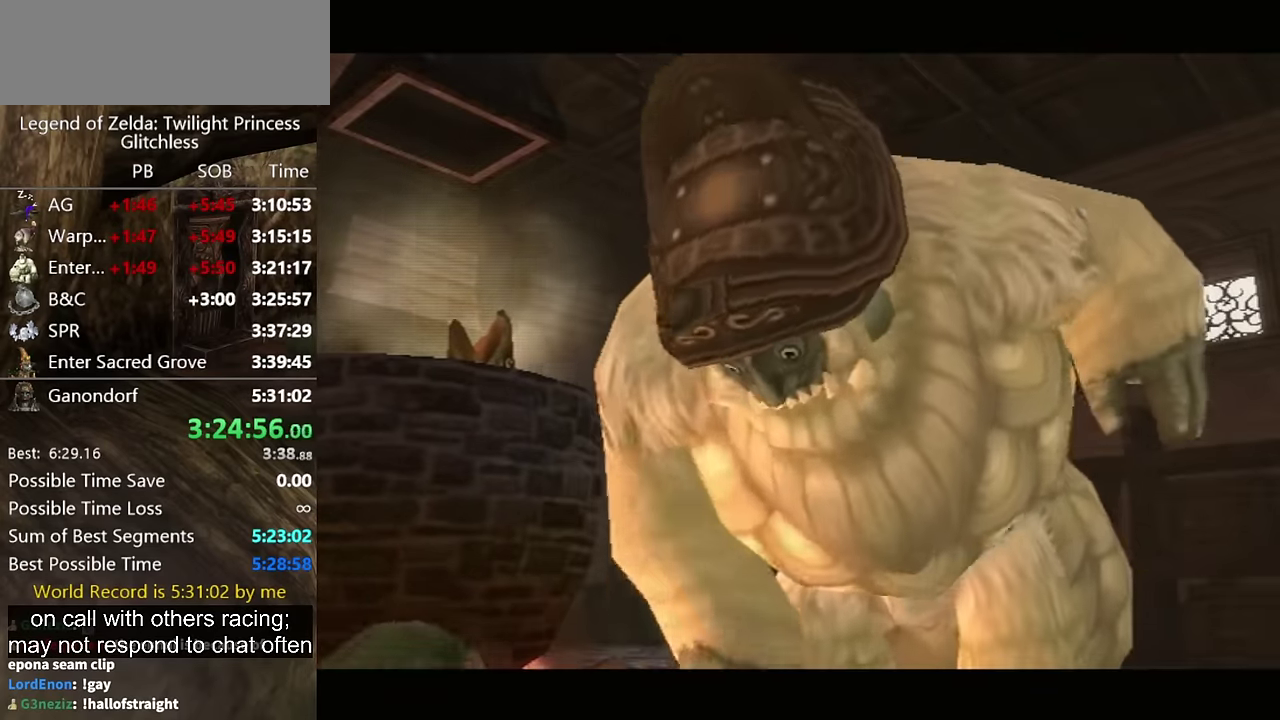
{"buttons": [], "left_stick": "center", "right_stick": "center", "events": [[100, "A", "down"], [166, "A", "up"], [266, "A", "down"], [433, "A", "up"]]}
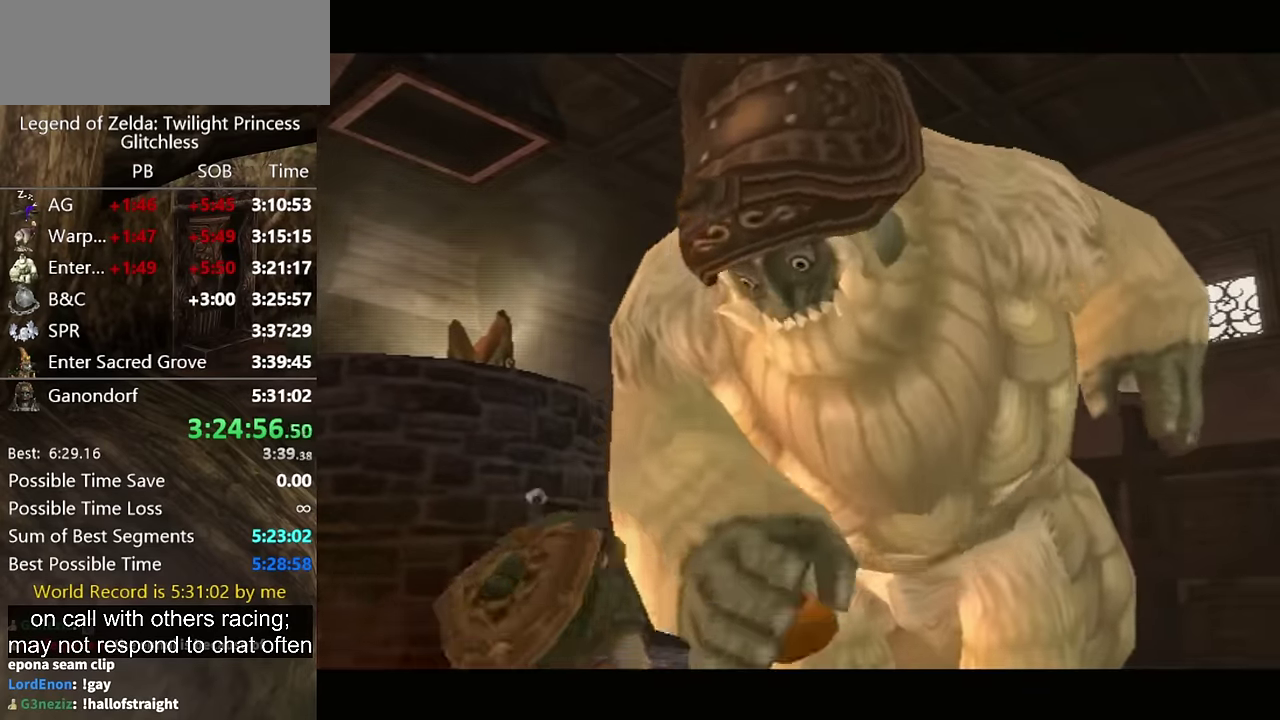
{"buttons": ["A"], "left_stick": "center", "right_stick": "center", "events": [[33, "A", "down"], [100, "A", "up"], [433, "A", "down"]]}
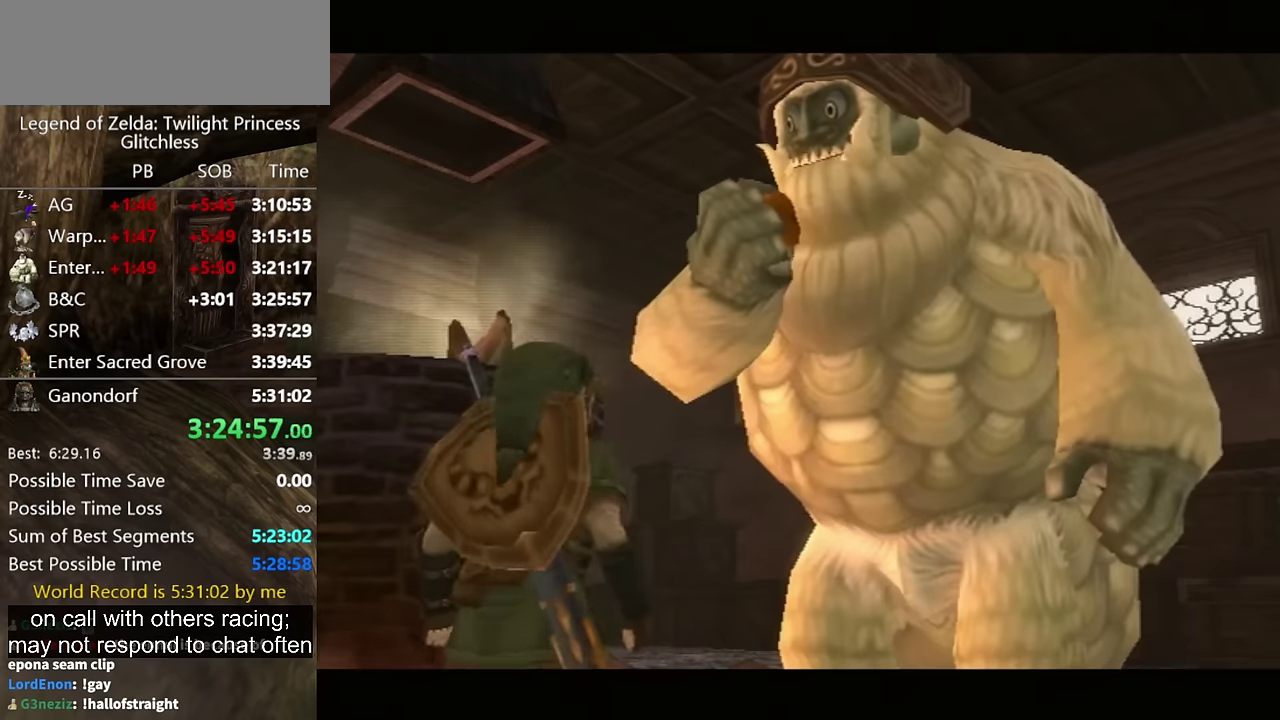
{"buttons": [], "left_stick": "center", "right_stick": "center", "events": [[33, "A", "up"], [167, "A", "down"], [233, "A", "up"]]}
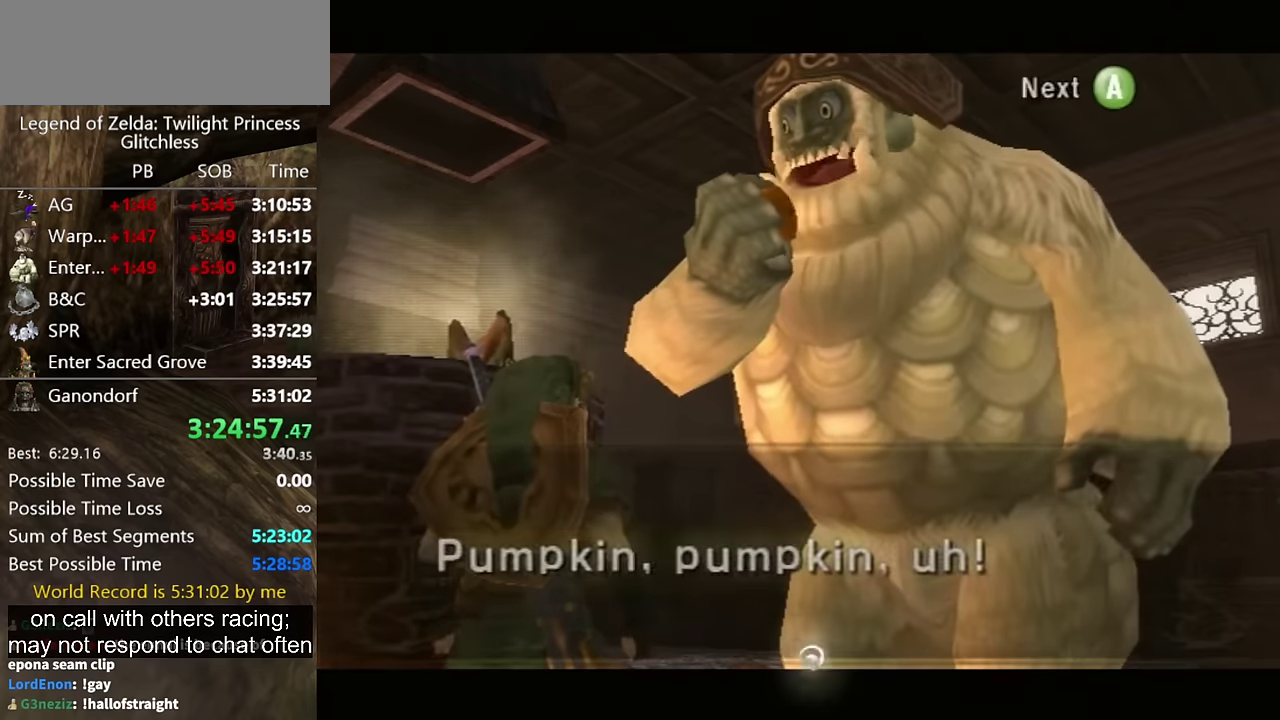
{"buttons": [], "left_stick": "center", "right_stick": "center", "events": [[200, "A", "down"], [267, "A", "up"]]}
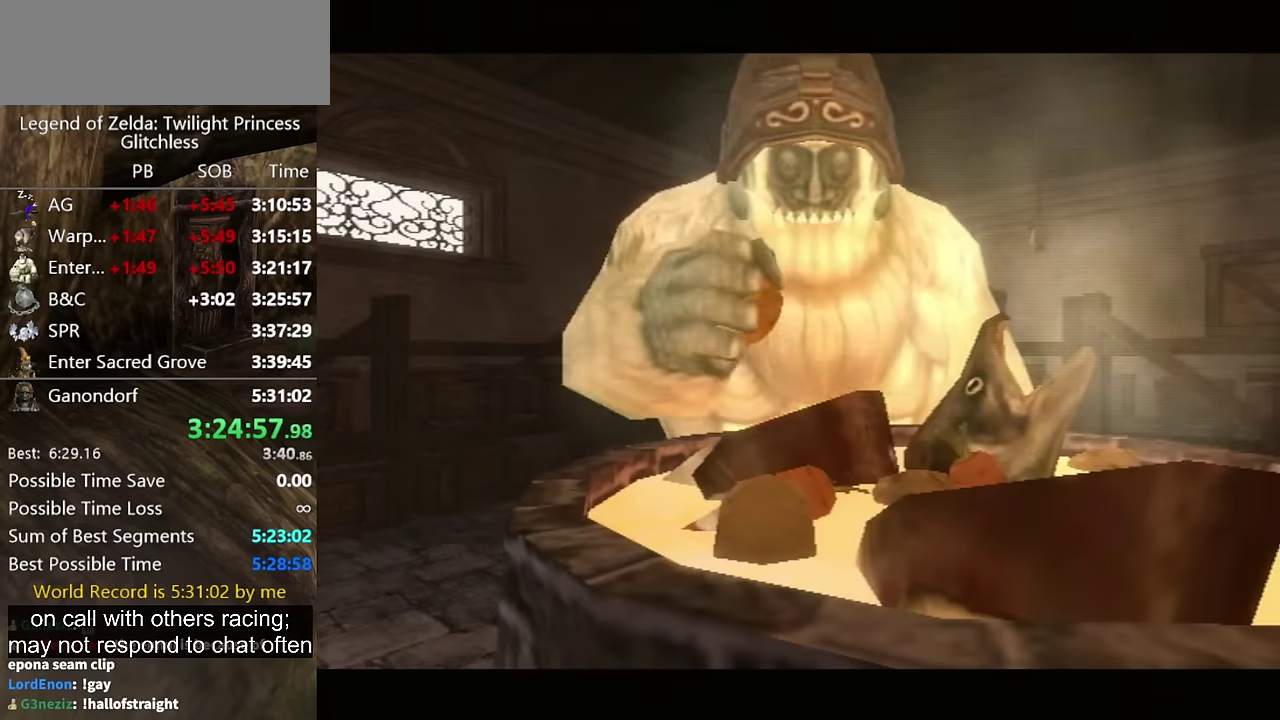
{"buttons": ["A"], "left_stick": "center", "right_stick": "center", "events": [[100, "A", "down"], [133, "A", "up"], [233, "A", "down"], [267, "A", "up"], [333, "A", "down"], [400, "A", "up"], [500, "A", "down"]]}
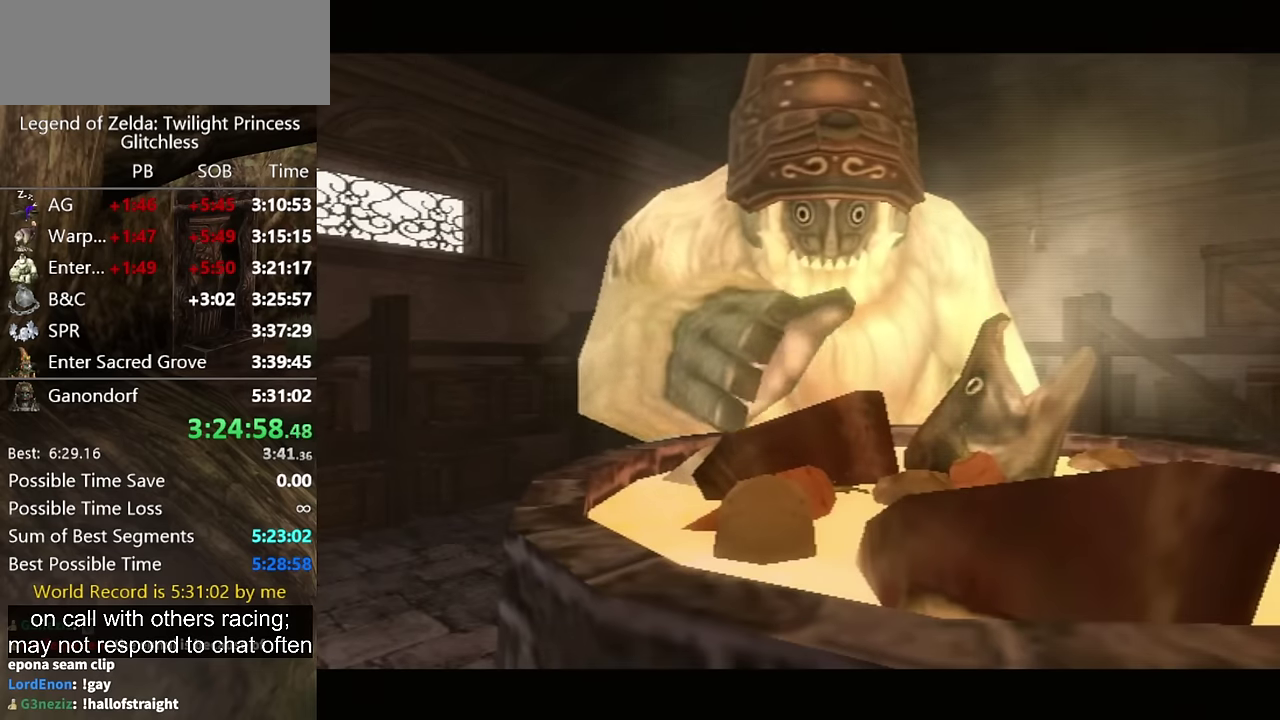
{"buttons": [], "left_stick": "center", "right_stick": "center", "events": [[33, "A", "up"], [133, "A", "down"], [200, "A", "up"], [267, "A", "down"], [333, "A", "up"], [400, "A", "down"], [433, "A", "up"]]}
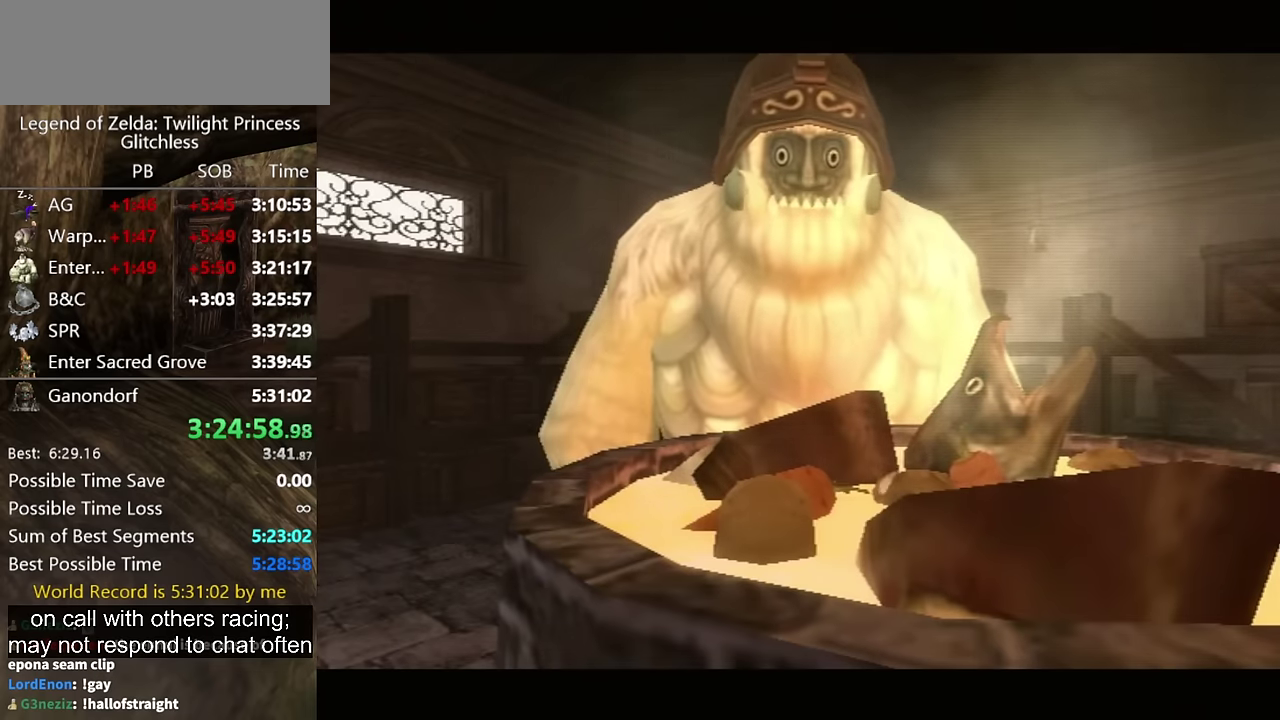
{"buttons": ["A"], "left_stick": "center", "right_stick": "center", "events": [[200, "A", "down"], [267, "A", "up"], [467, "A", "down"]]}
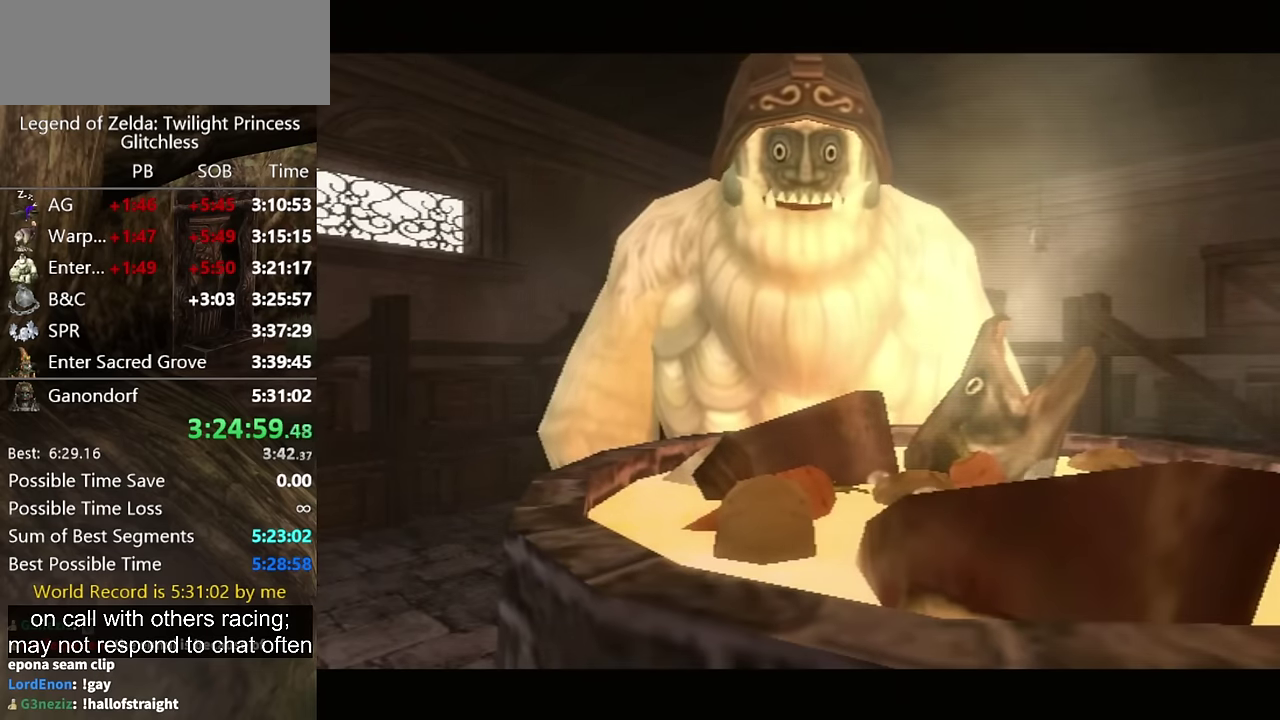
{"buttons": [], "left_stick": "center", "right_stick": "center", "events": [[33, "A", "up"], [133, "A", "down"], [200, "A", "up"]]}
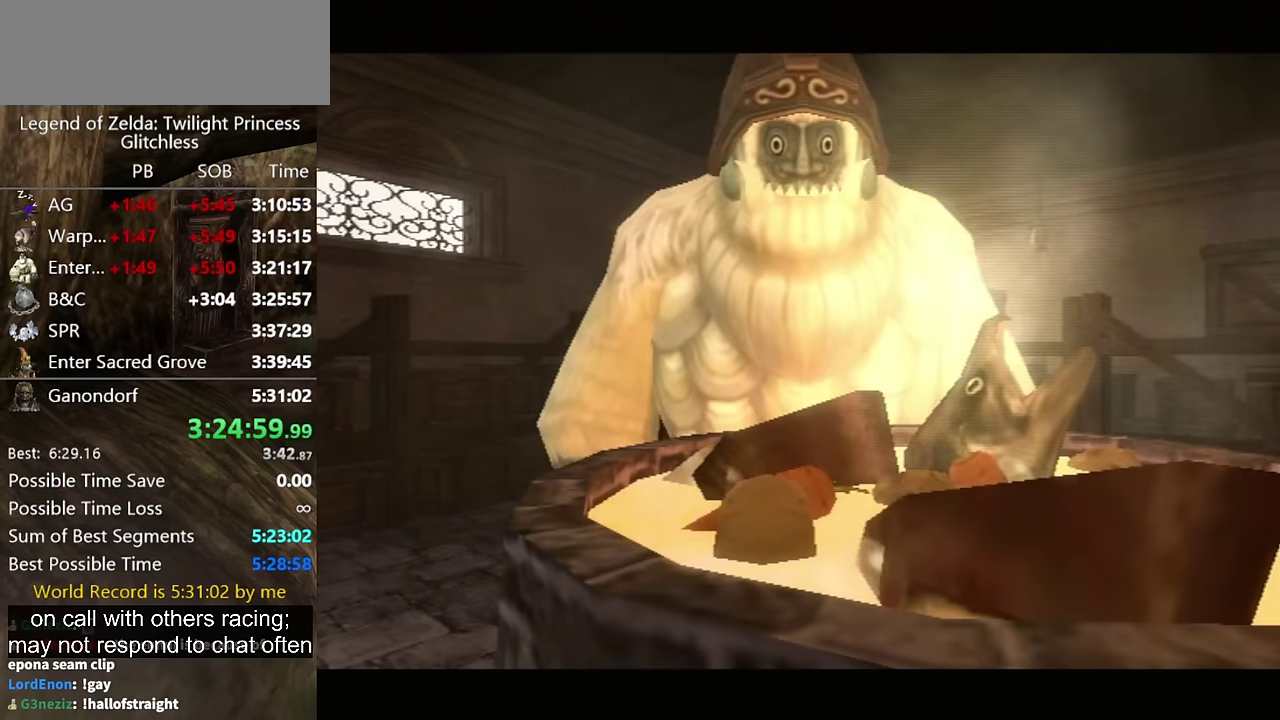
{"buttons": ["A"], "left_stick": "center", "right_stick": "center", "events": [[33, "A", "down"], [100, "A", "up"], [200, "A", "down"], [266, "A", "up"], [466, "A", "down"]]}
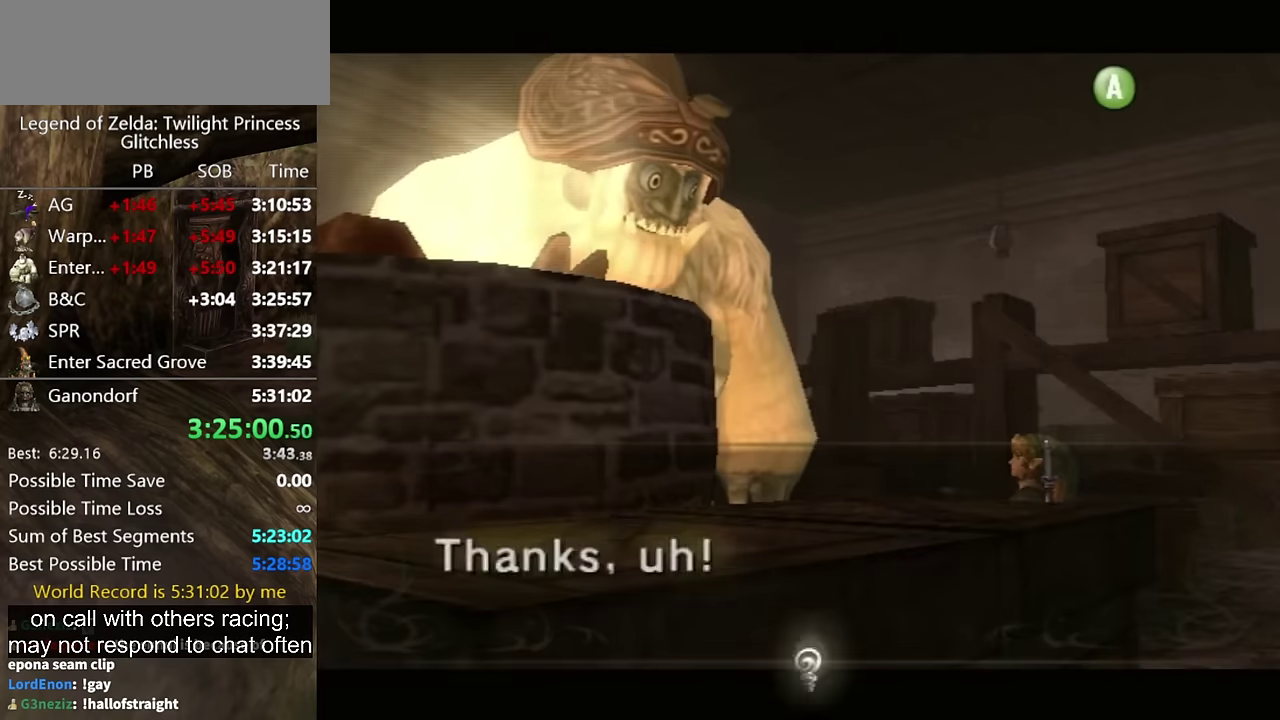
{"buttons": [], "left_stick": "center", "right_stick": "center", "events": [[33, "A", "up"], [100, "A", "down"], [266, "A", "up"]]}